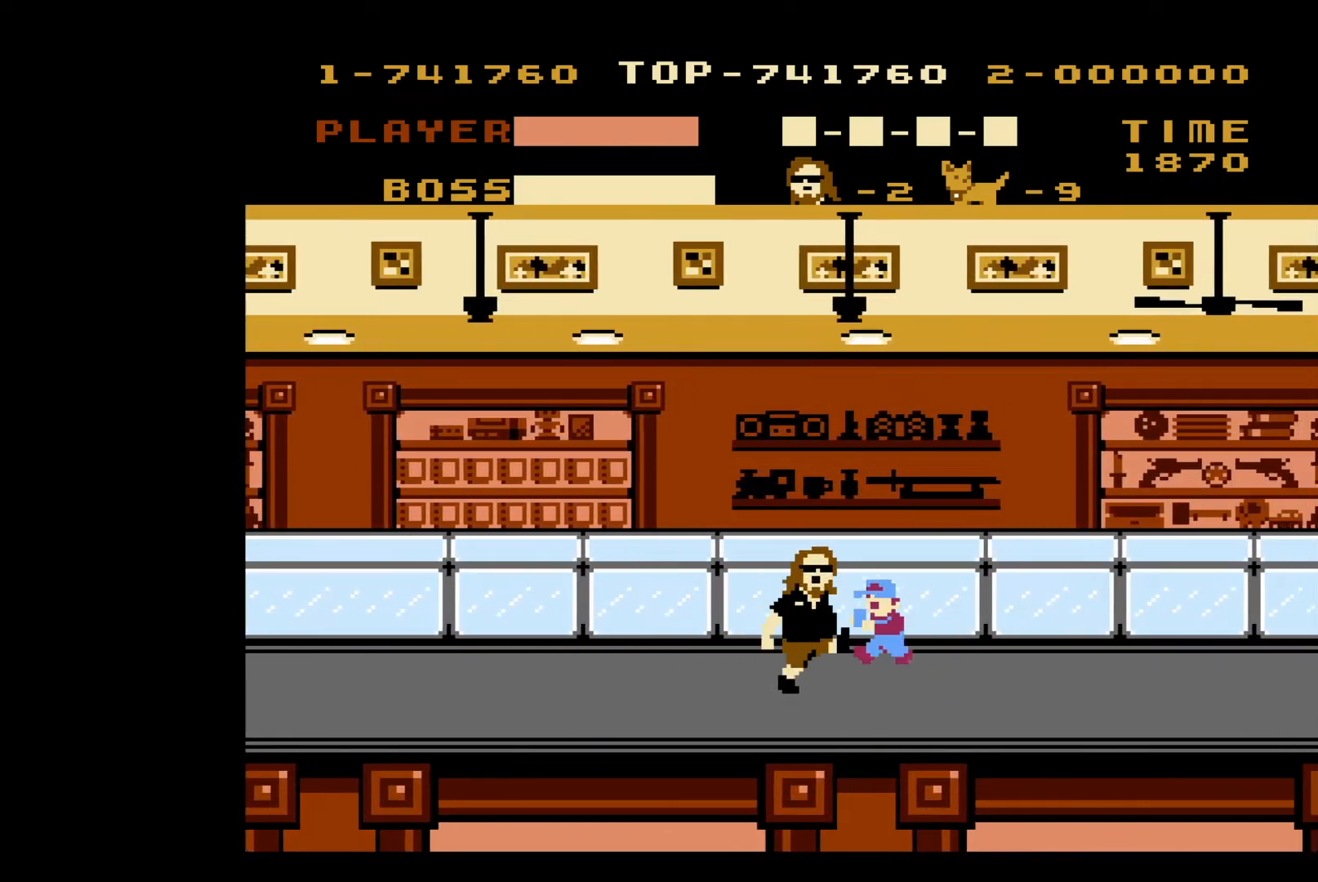
Gameplay with a controller (Nintendo layout); each line is a JSON object with the inputs held at the frame after it. "events" lists button and stick changes between this image and that frame as [ms after this image, input, new state], when the widget could be followed in between. Not read: L3 R3.
{"buttons": ["DPAD_RIGHT"], "events": []}
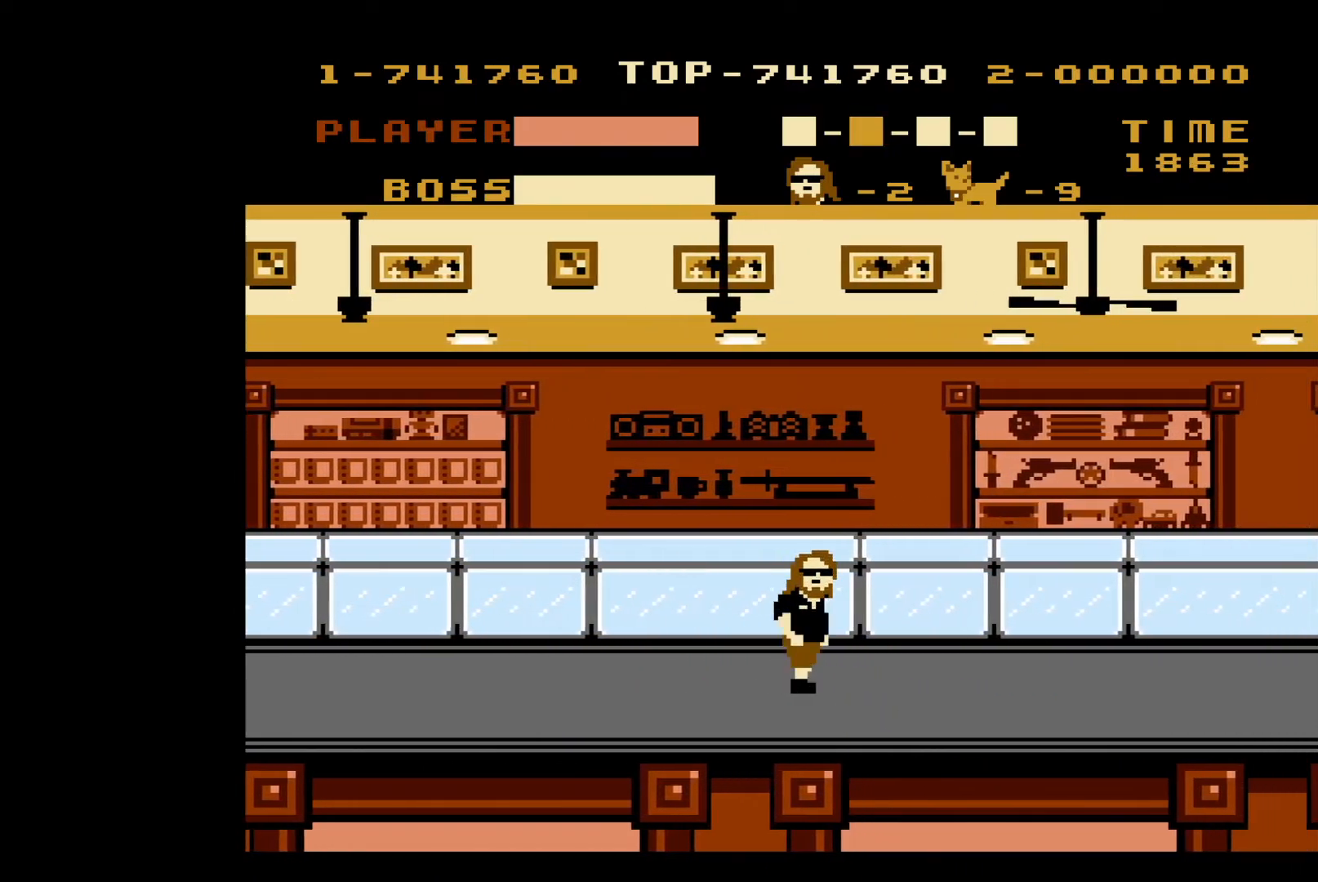
{"buttons": ["DPAD_RIGHT"], "events": []}
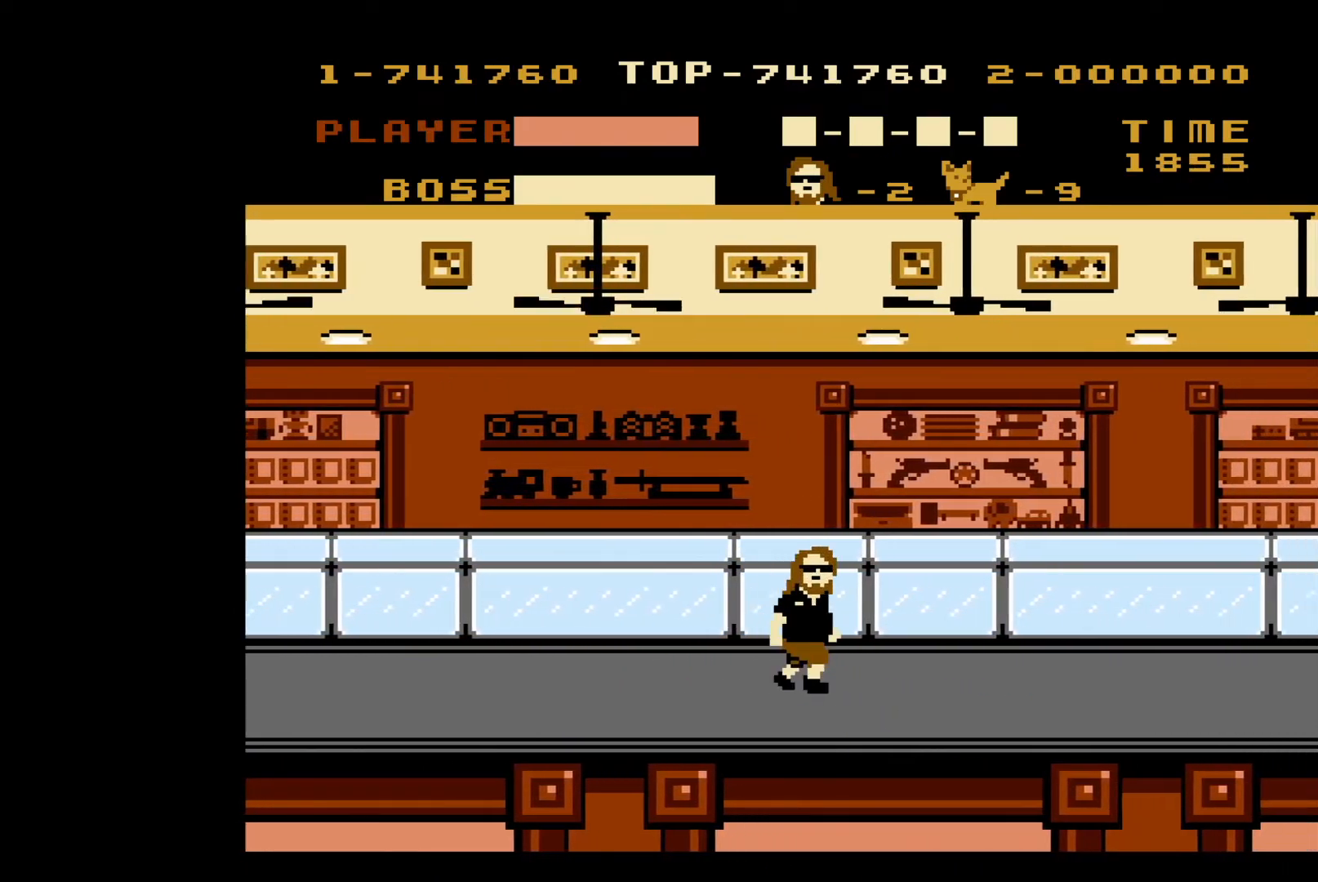
{"buttons": ["DPAD_RIGHT"], "events": []}
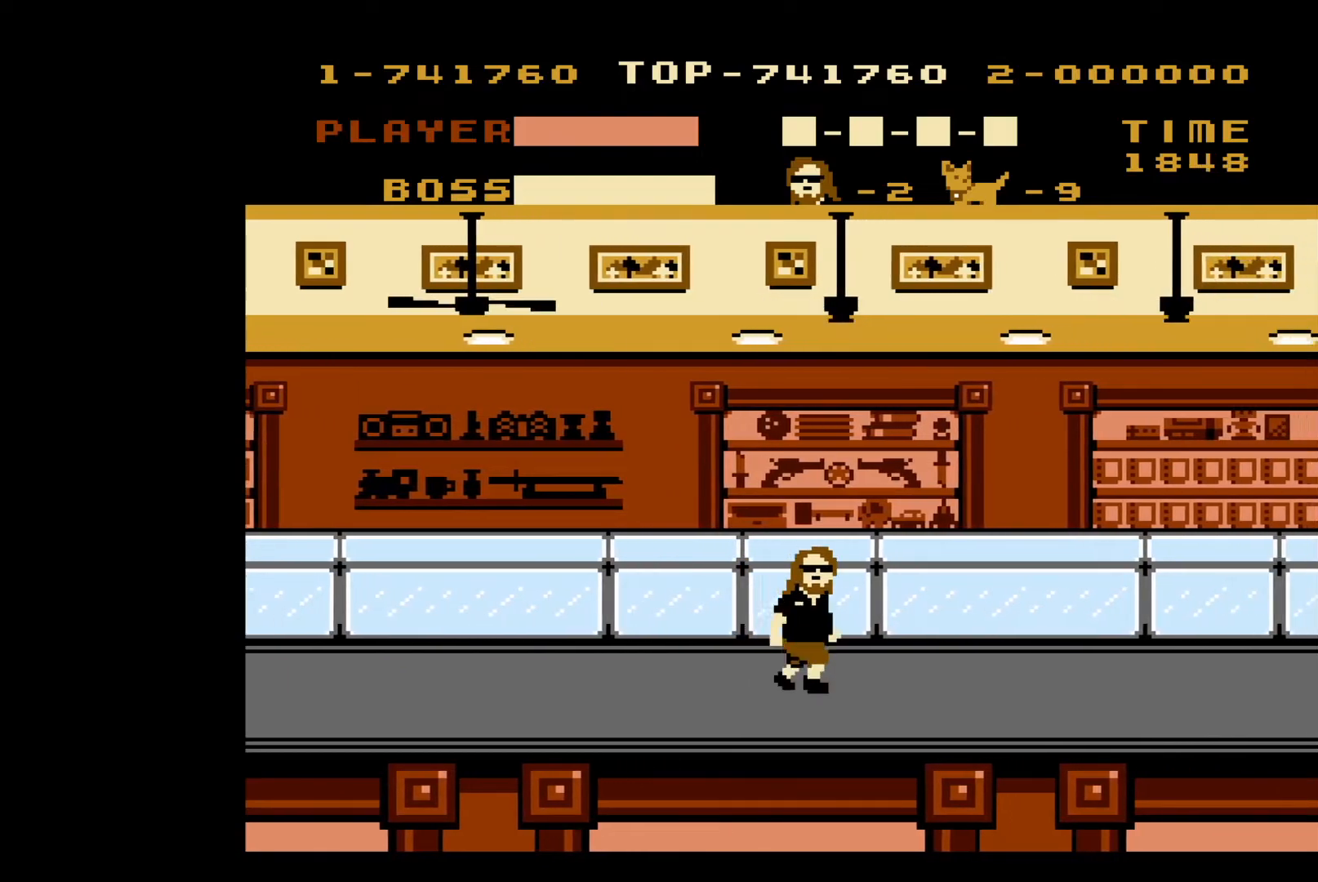
{"buttons": ["DPAD_RIGHT"], "events": []}
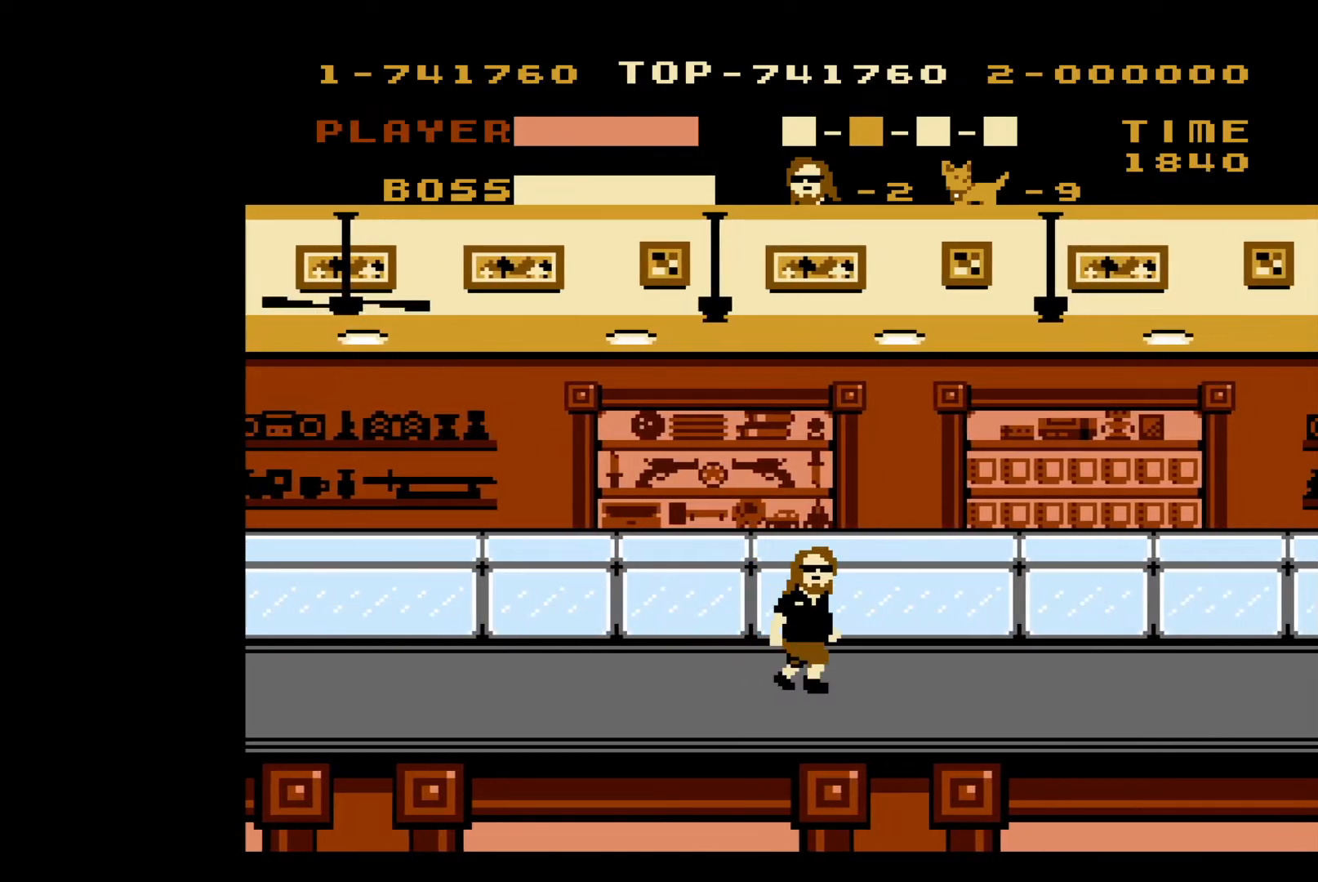
{"buttons": ["DPAD_RIGHT"], "events": []}
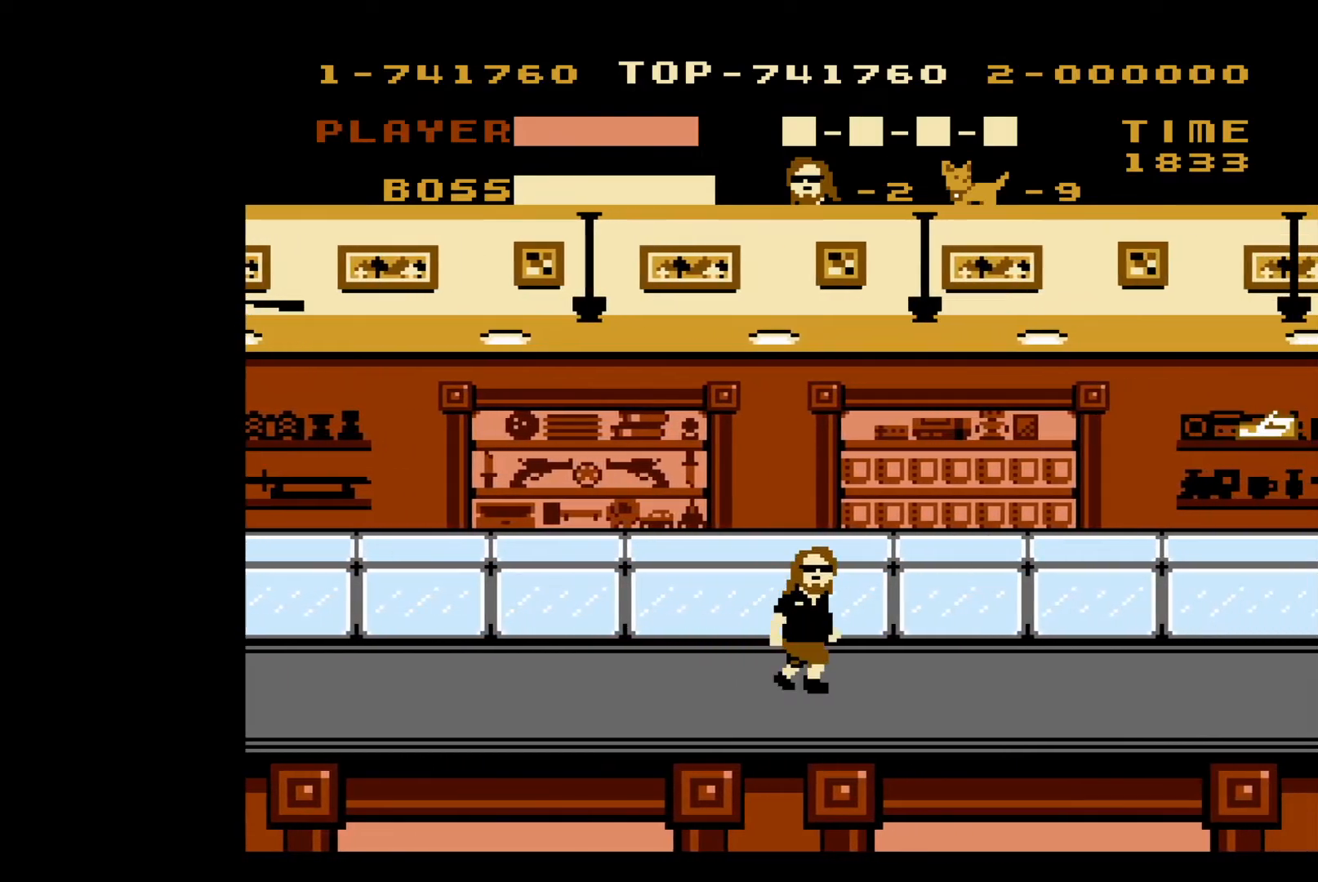
{"buttons": ["DPAD_RIGHT"], "events": []}
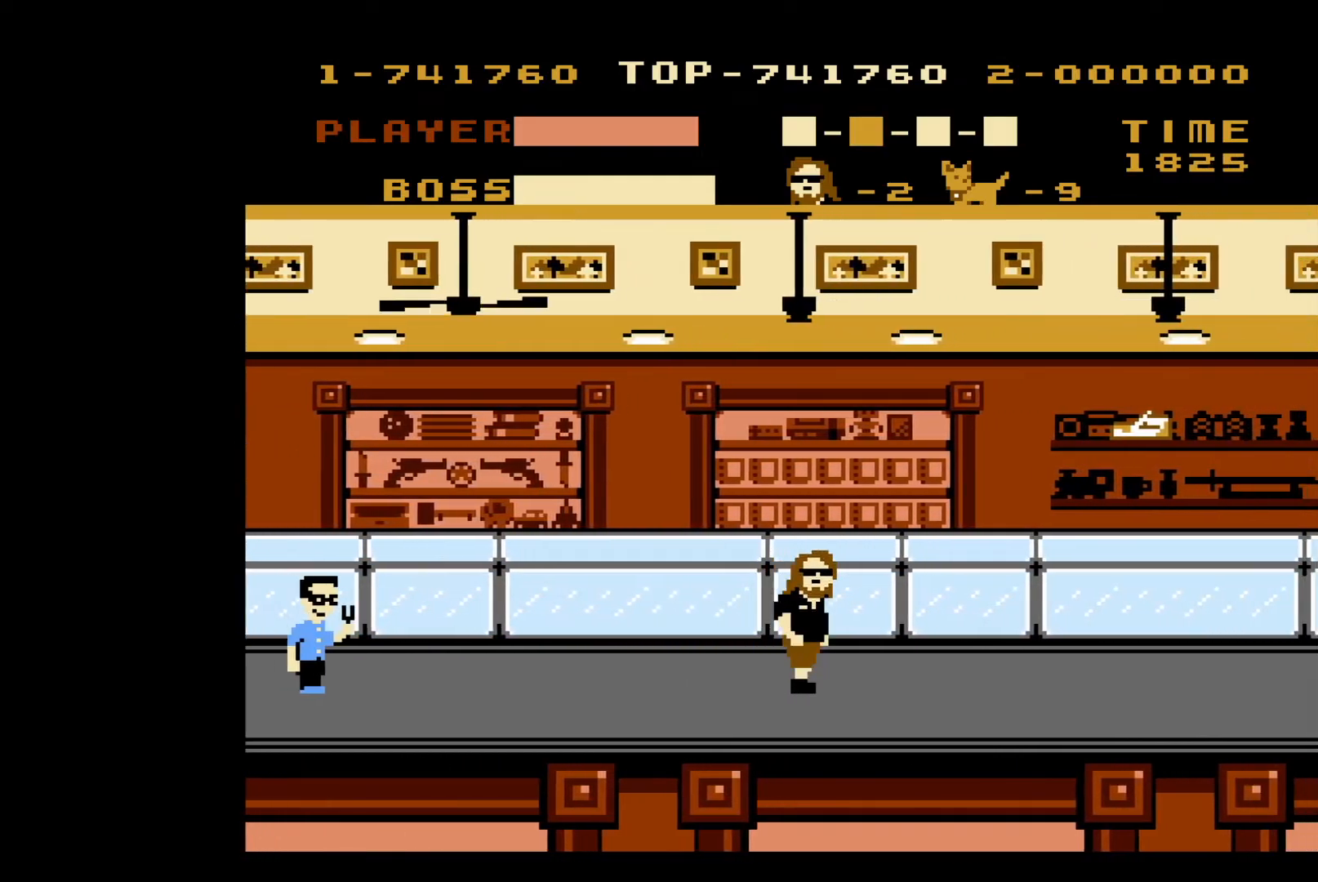
{"buttons": ["DPAD_RIGHT"], "events": []}
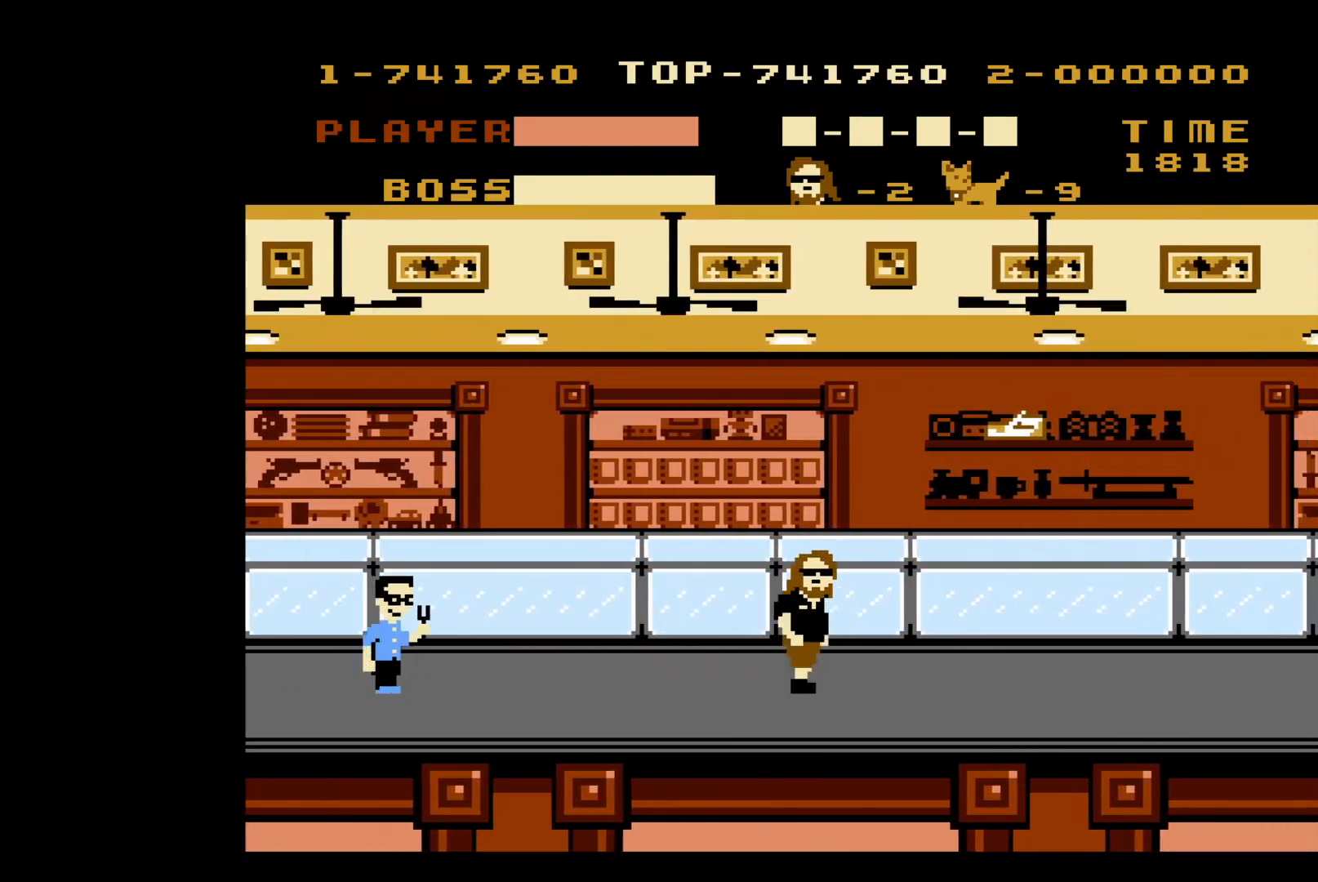
{"buttons": ["A", "DPAD_RIGHT"], "events": [[267, "A", "down"]]}
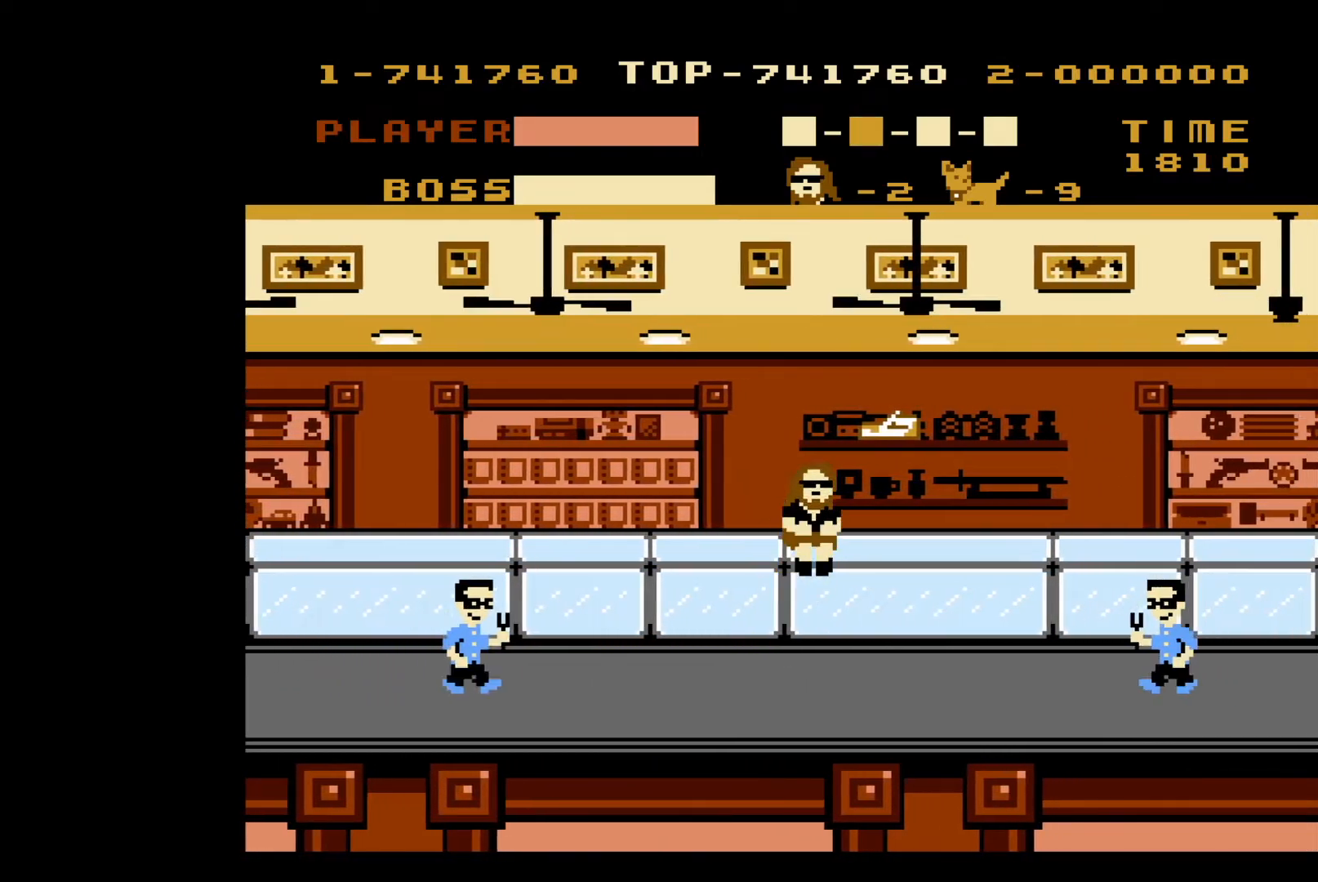
{"buttons": ["B", "DPAD_RIGHT"], "events": [[117, "A", "up"], [417, "B", "down"]]}
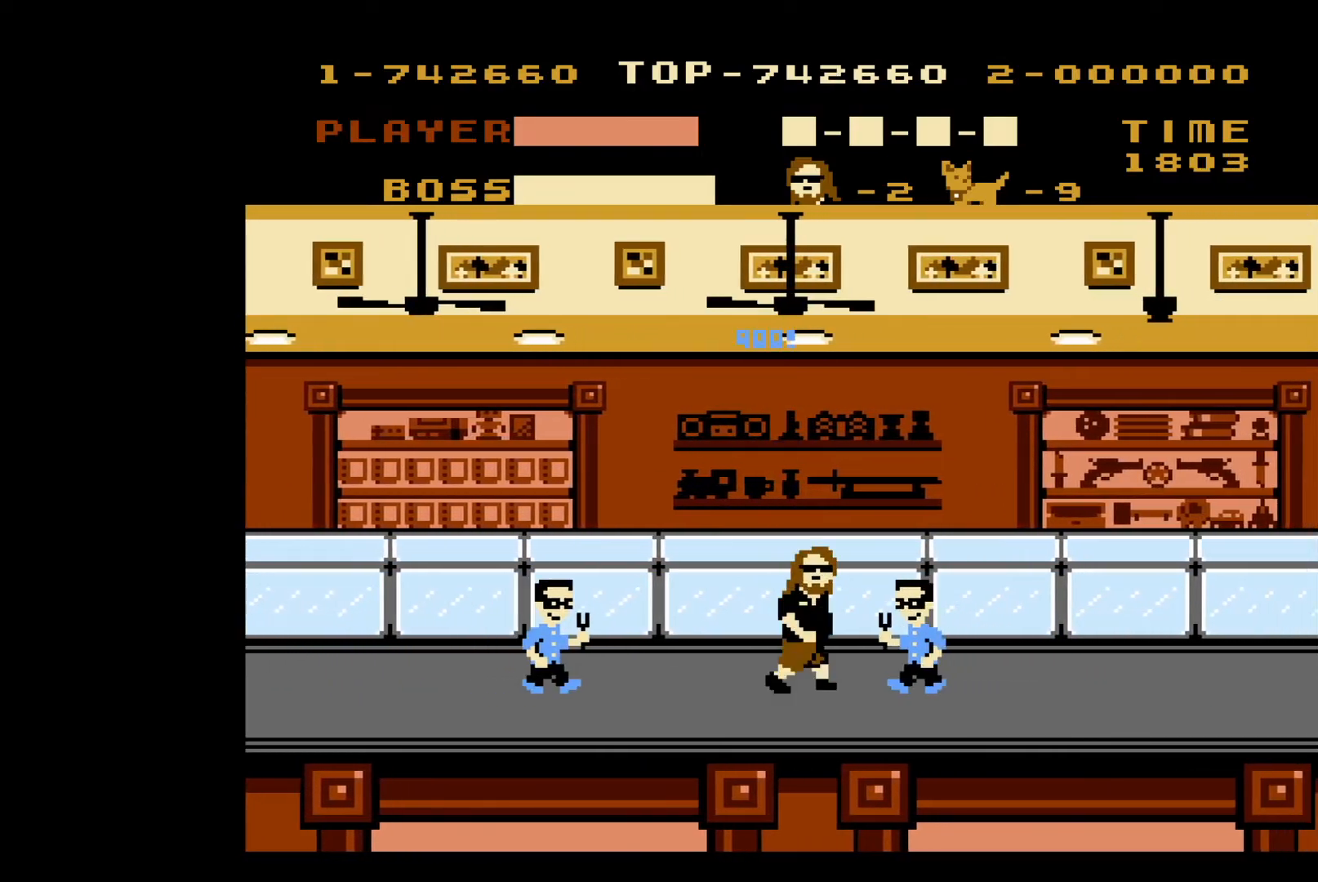
{"buttons": ["DPAD_DOWN"], "events": [[17, "B", "up"], [483, "DPAD_DOWN", "down"], [483, "DPAD_RIGHT", "up"]]}
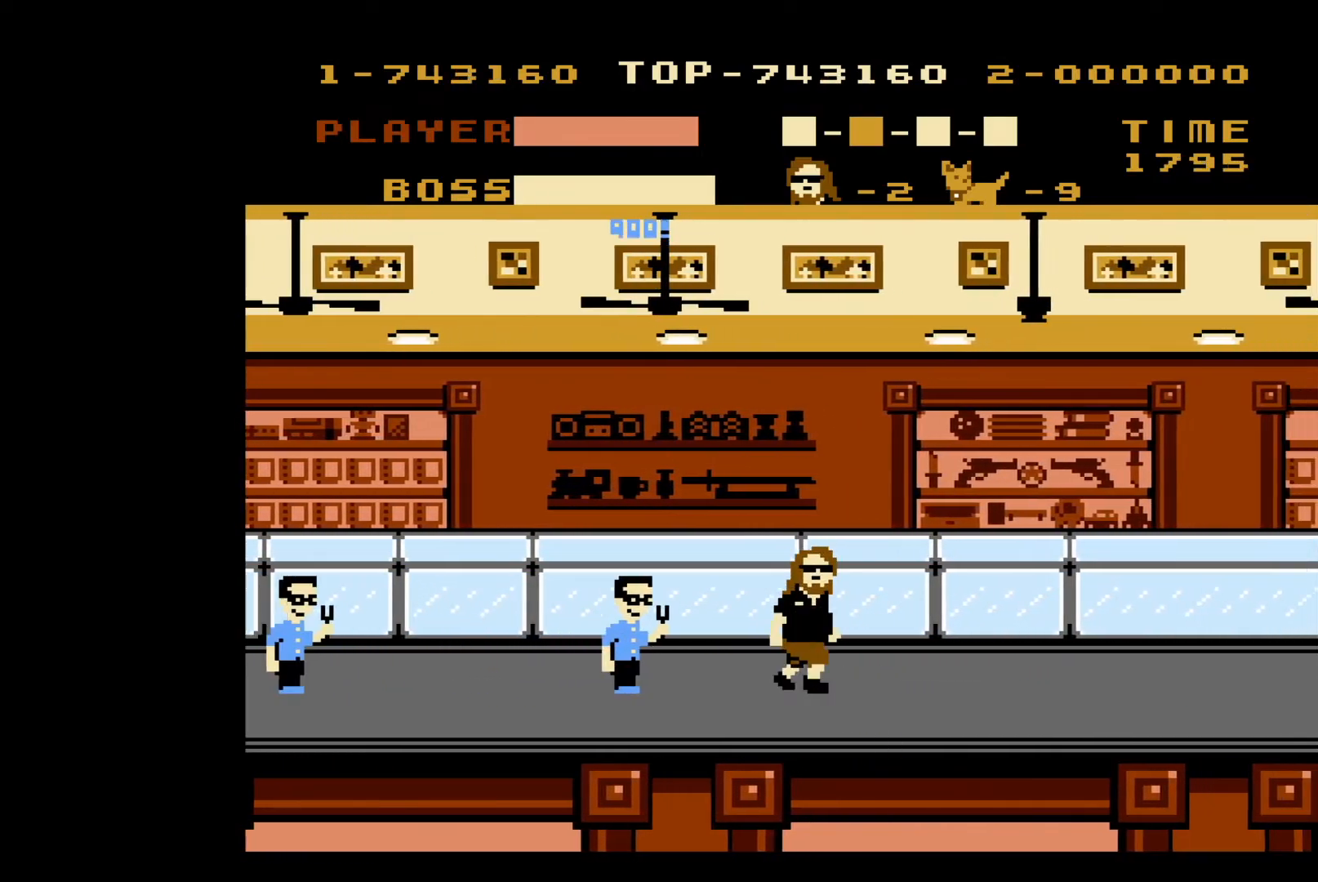
{"buttons": ["DPAD_RIGHT"], "events": [[33, "DPAD_LEFT", "down"], [50, "B", "down"], [50, "DPAD_DOWN", "up"], [133, "DPAD_LEFT", "up"], [150, "B", "up"], [183, "DPAD_RIGHT", "down"]]}
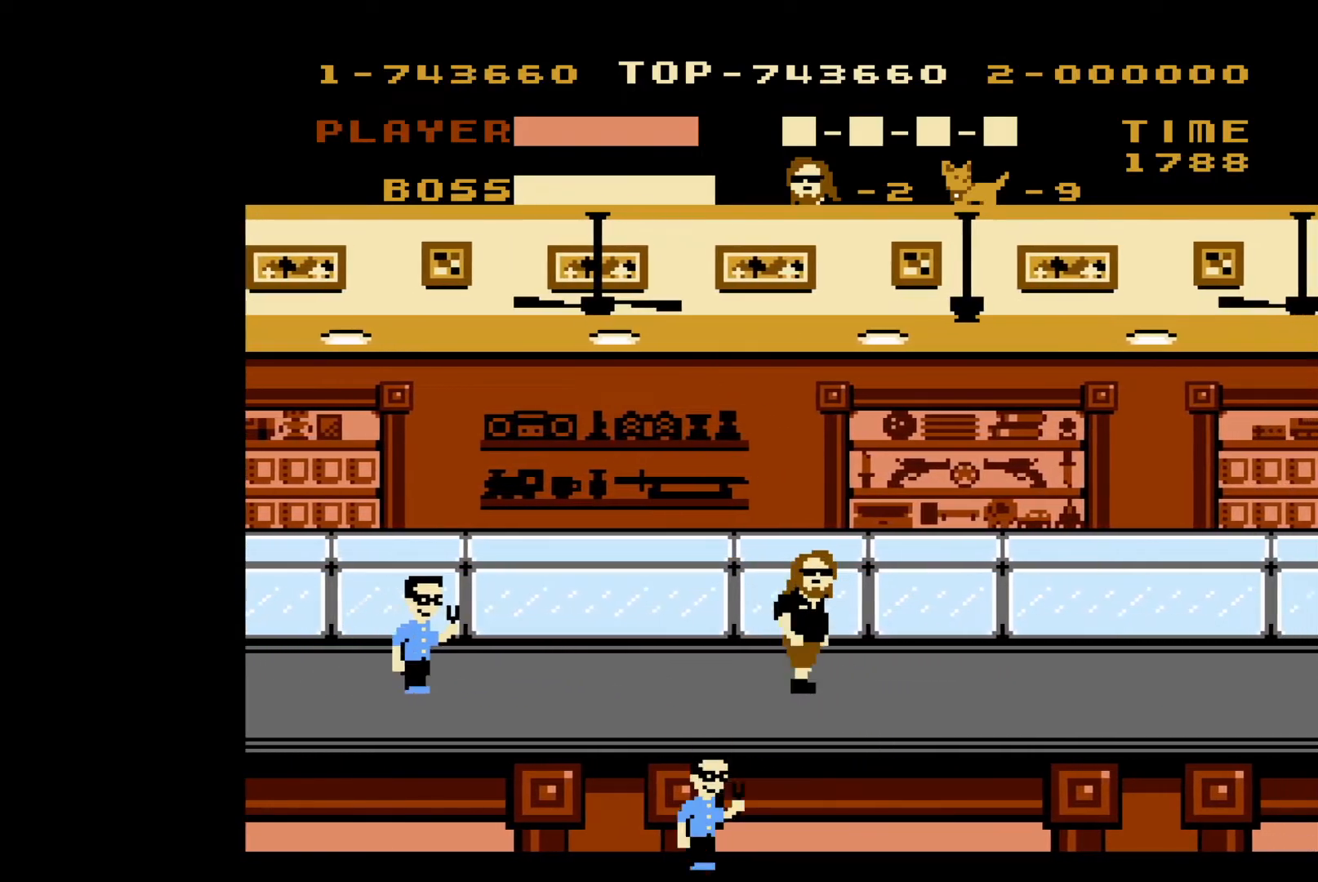
{"buttons": ["DPAD_RIGHT"], "events": []}
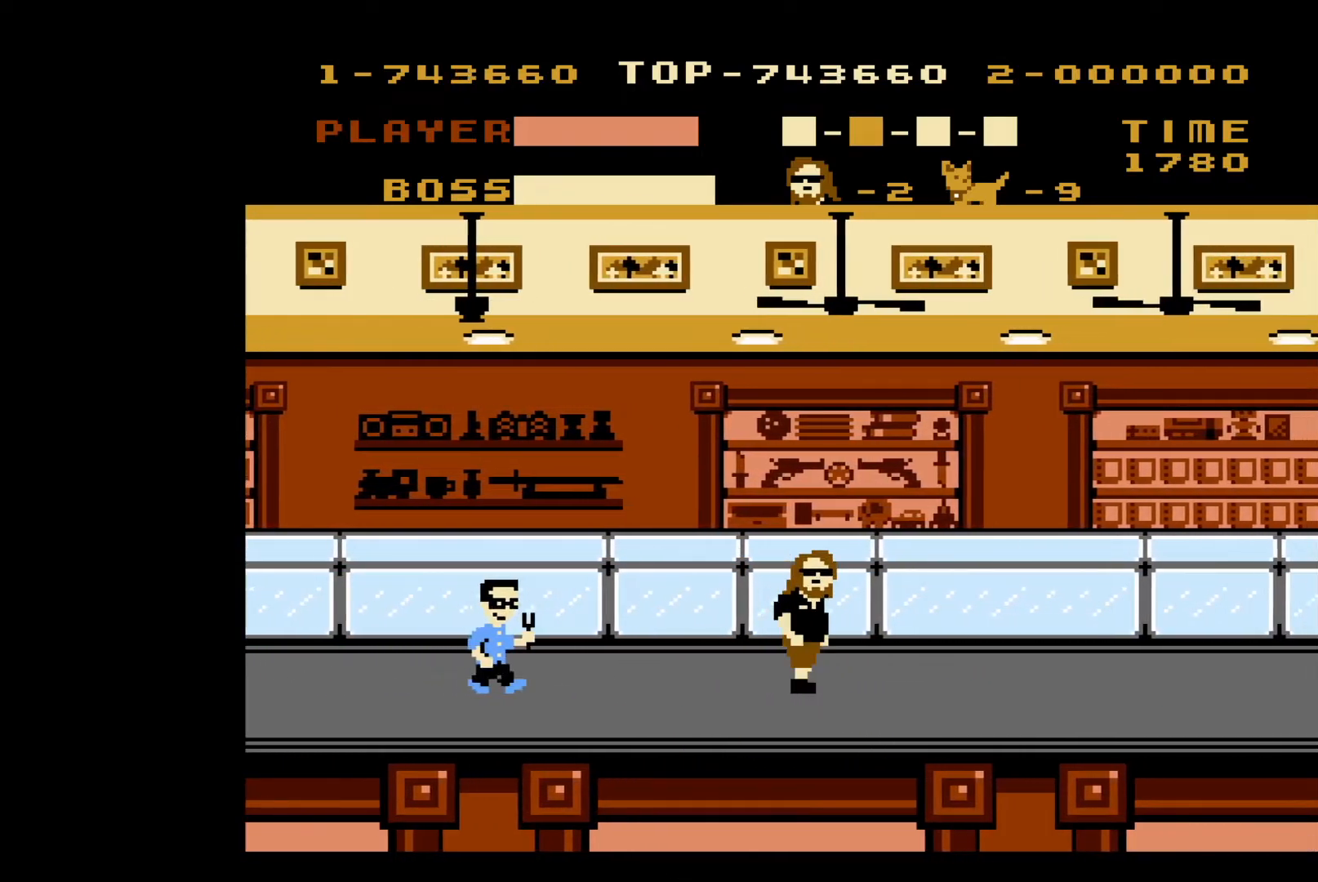
{"buttons": ["DPAD_RIGHT"], "events": []}
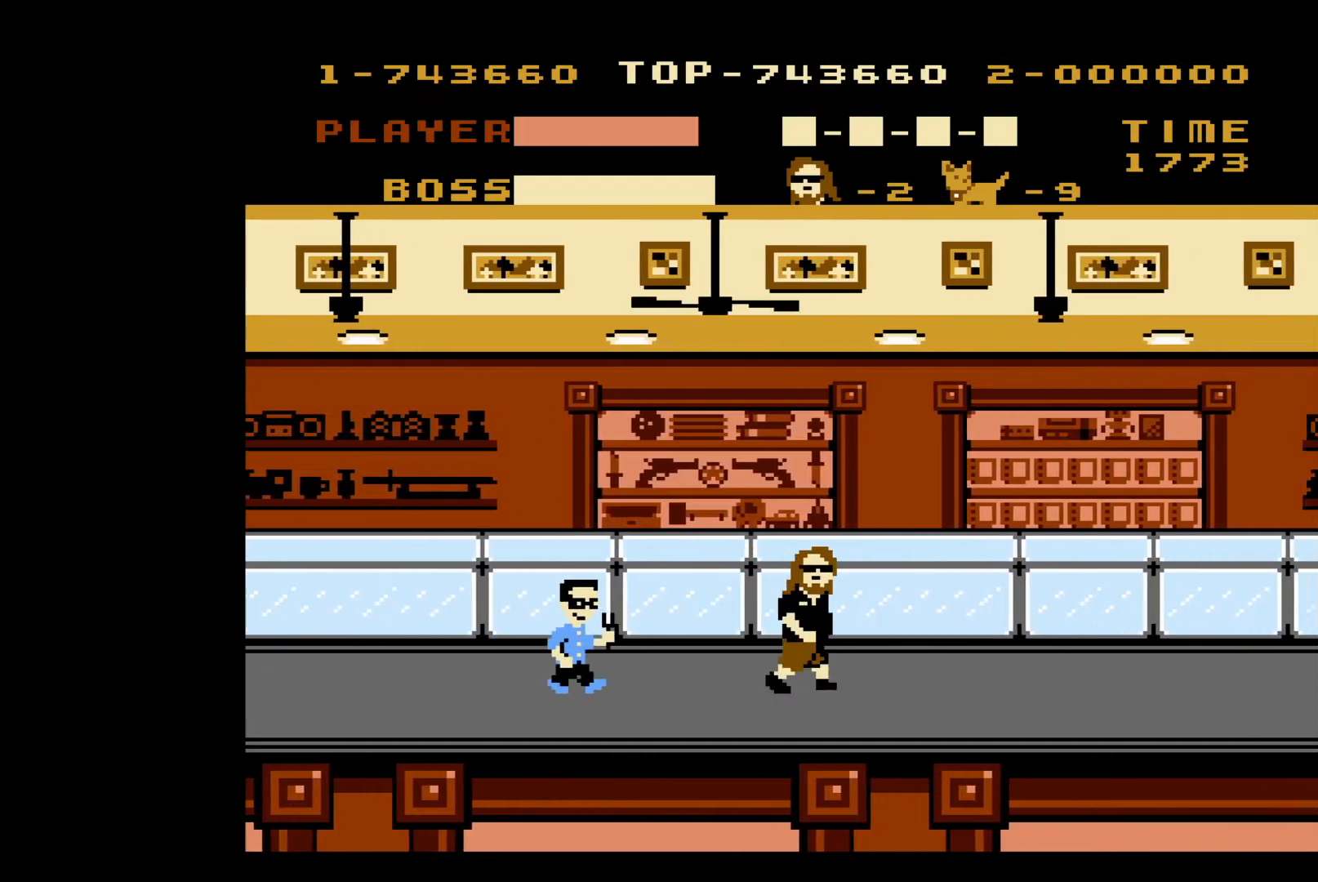
{"buttons": ["DPAD_RIGHT"], "events": [[200, "DPAD_RIGHT", "up"], [250, "DPAD_LEFT", "down"], [333, "B", "down"], [400, "DPAD_LEFT", "up"], [433, "DPAD_RIGHT", "down"], [467, "B", "up"]]}
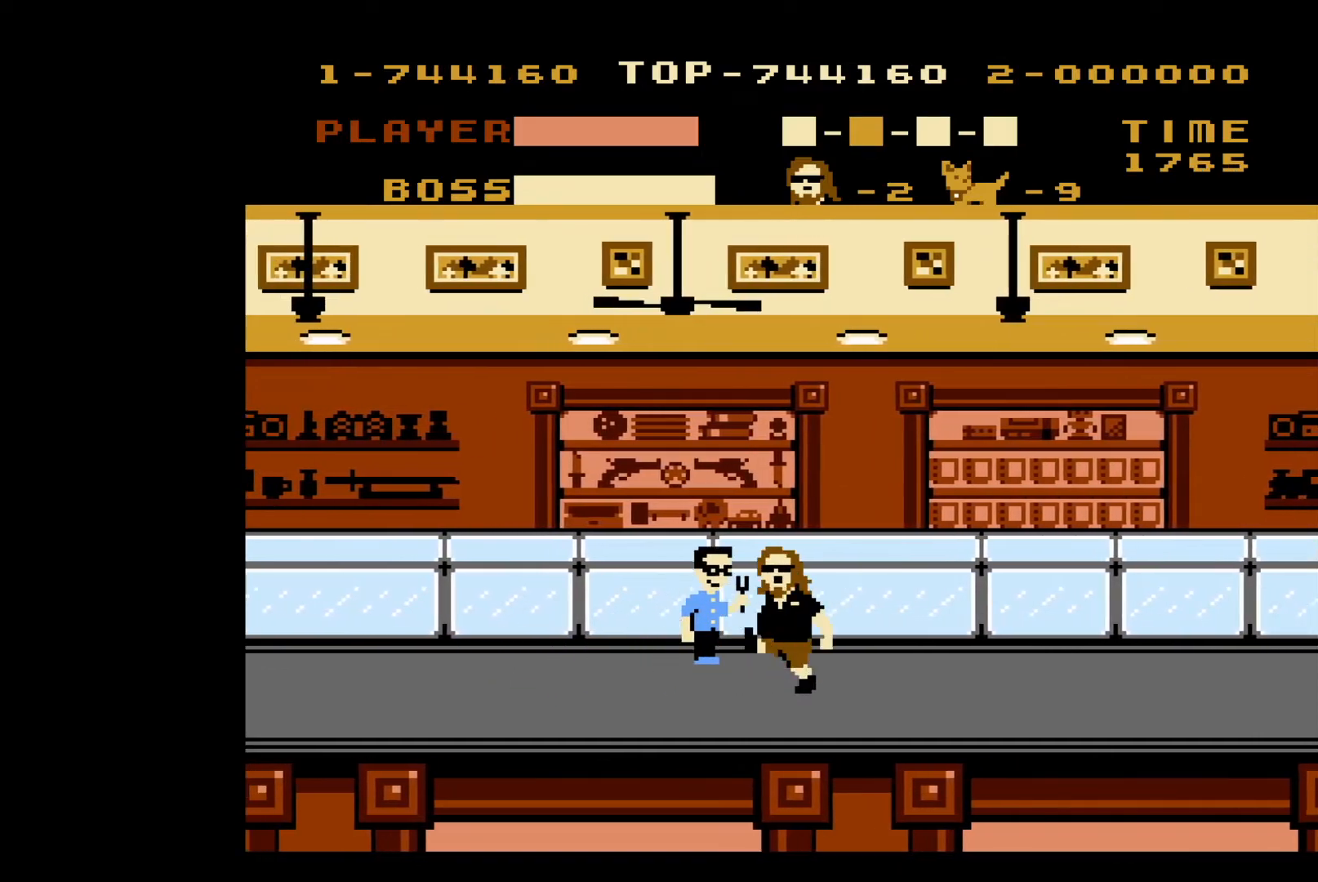
{"buttons": ["DPAD_RIGHT"], "events": []}
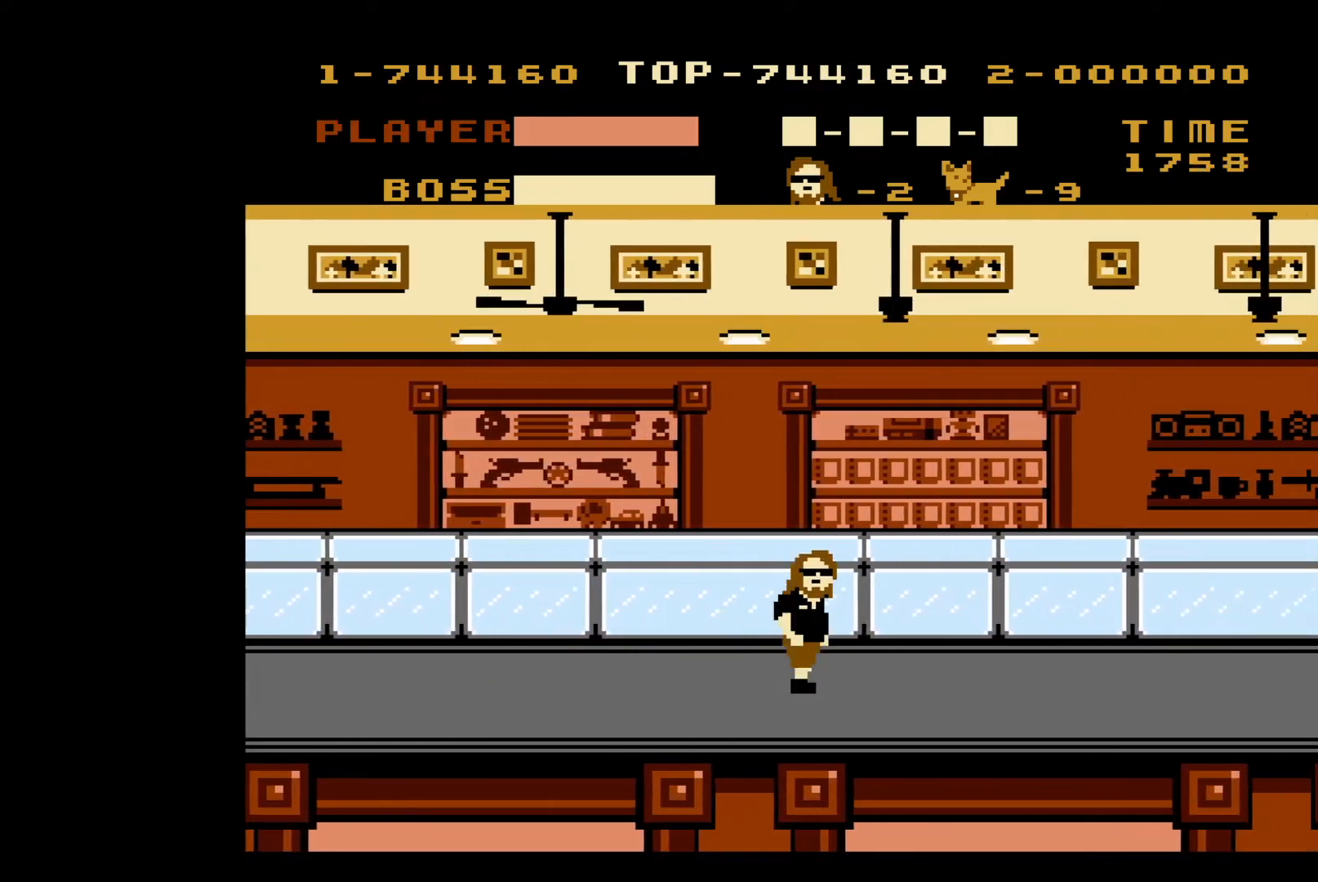
{"buttons": ["DPAD_RIGHT"], "events": []}
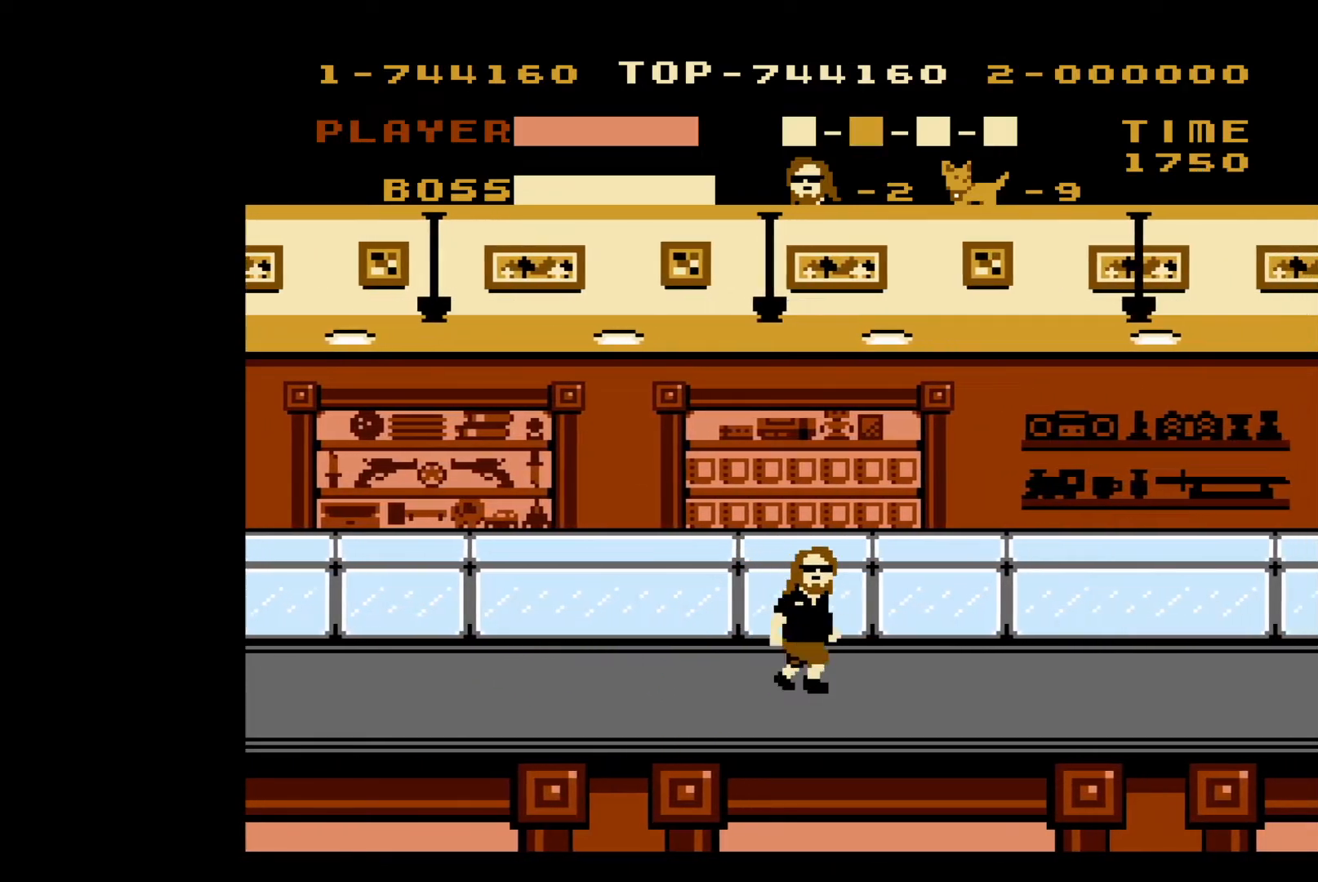
{"buttons": ["DPAD_RIGHT"], "events": []}
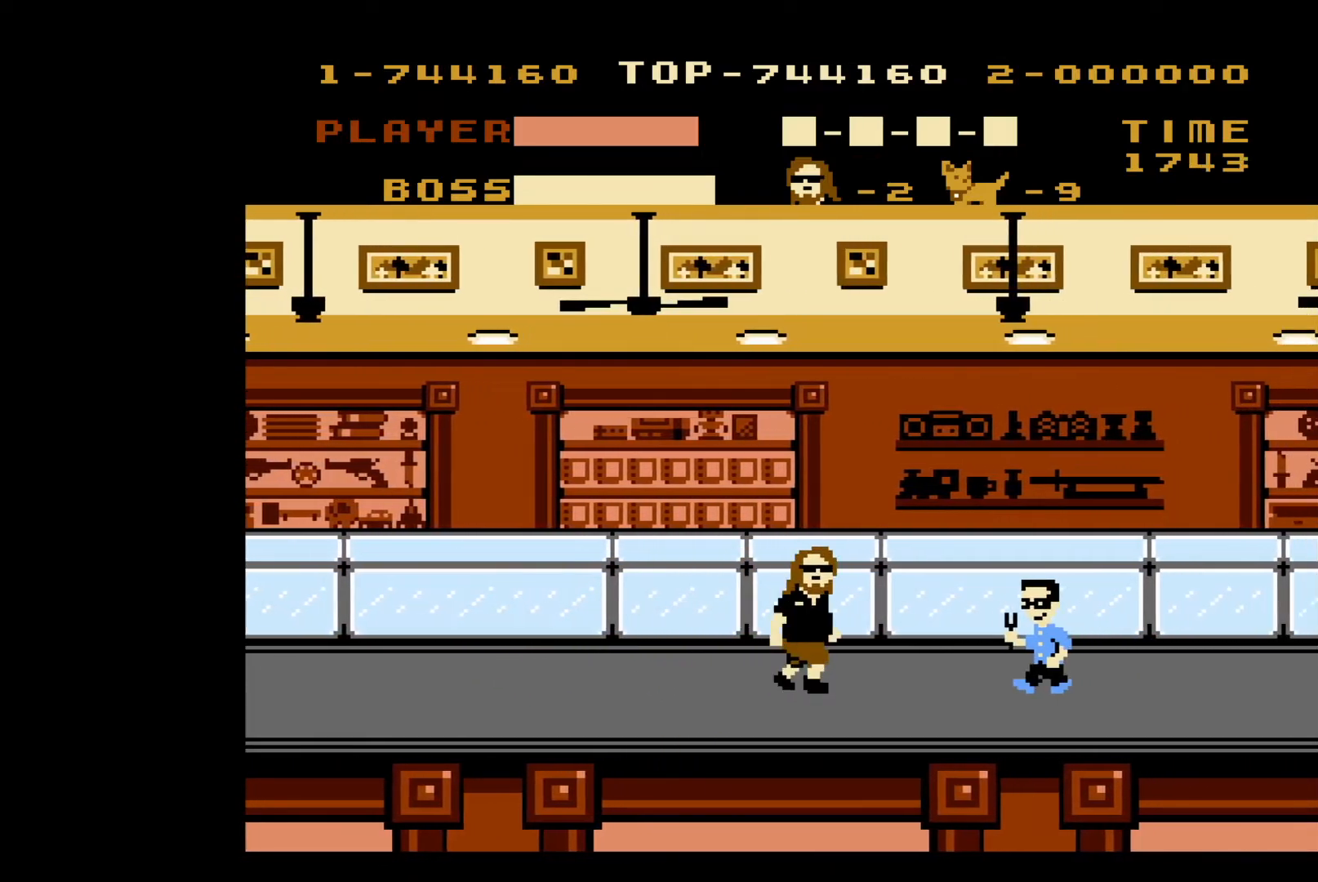
{"buttons": ["DPAD_RIGHT"], "events": [[233, "B", "down"], [367, "B", "up"]]}
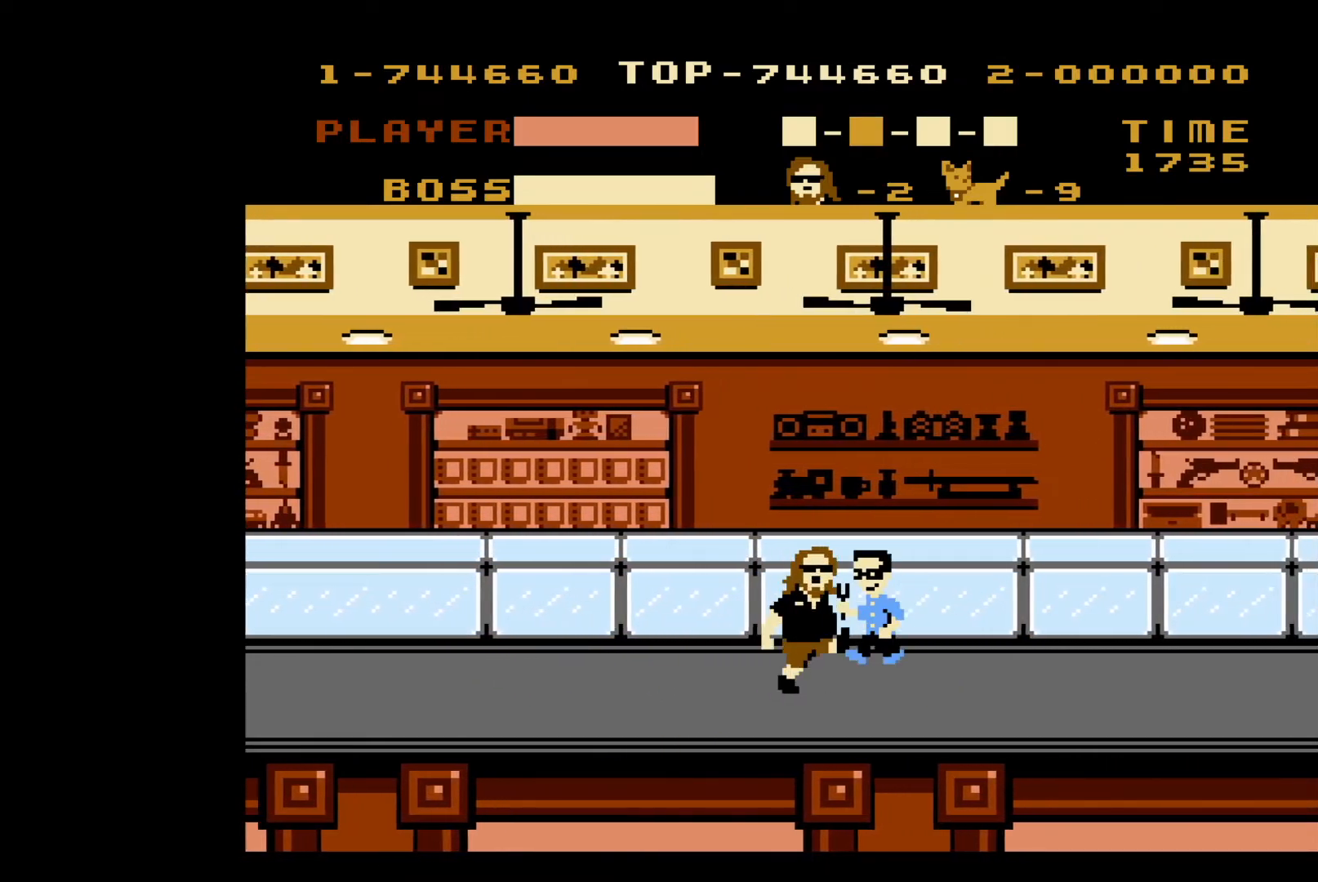
{"buttons": ["DPAD_RIGHT"], "events": []}
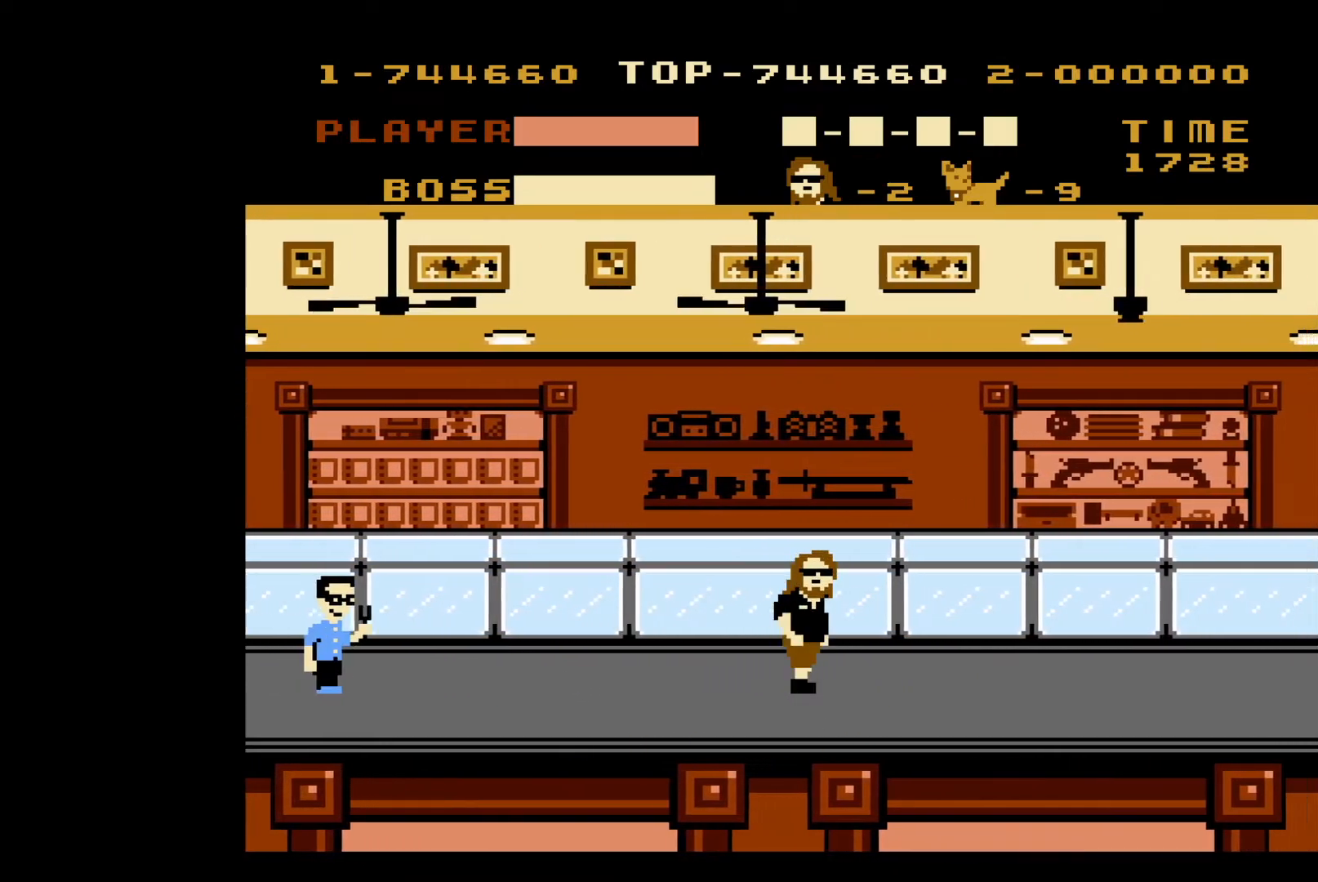
{"buttons": ["DPAD_RIGHT"], "events": []}
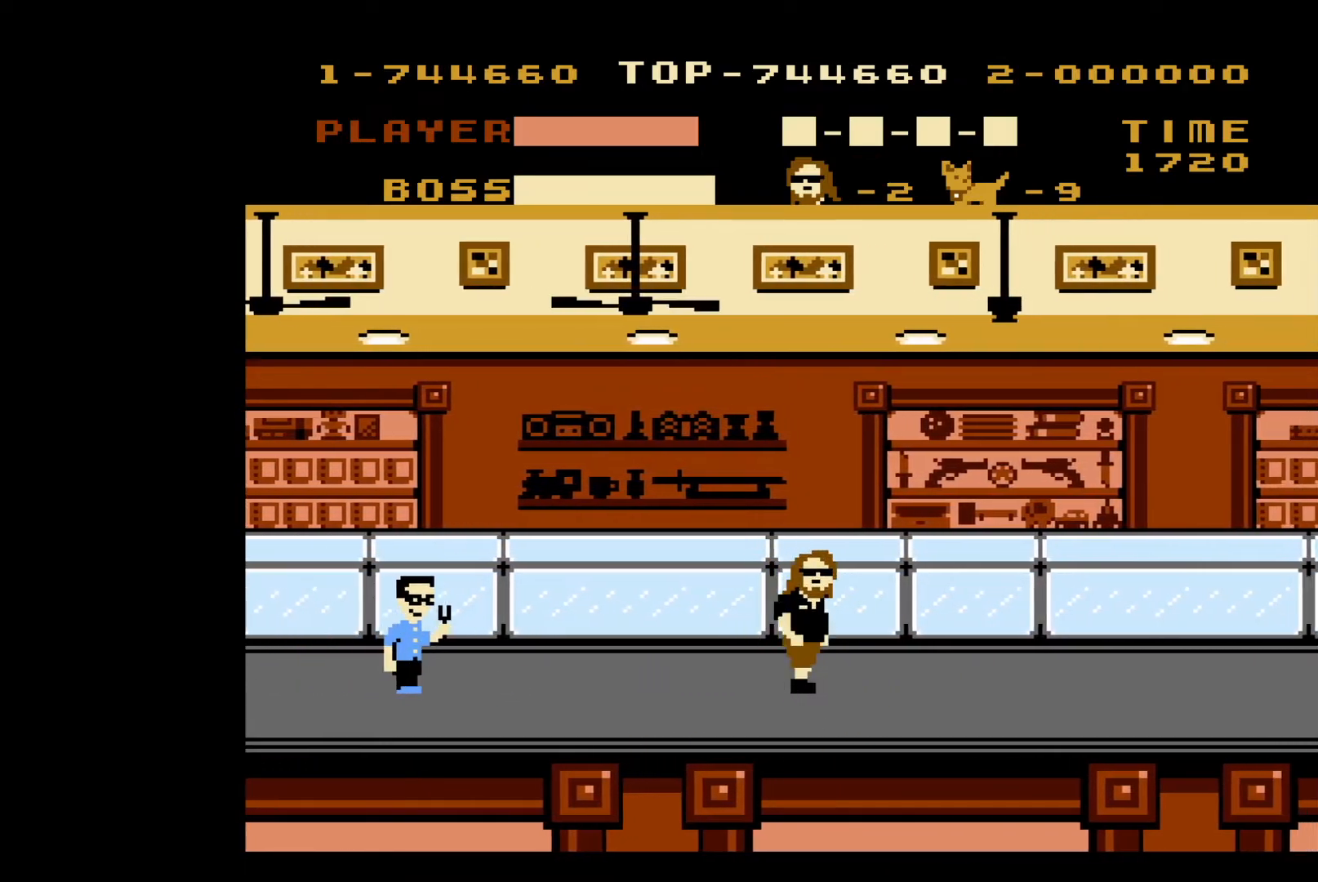
{"buttons": ["DPAD_RIGHT"], "events": []}
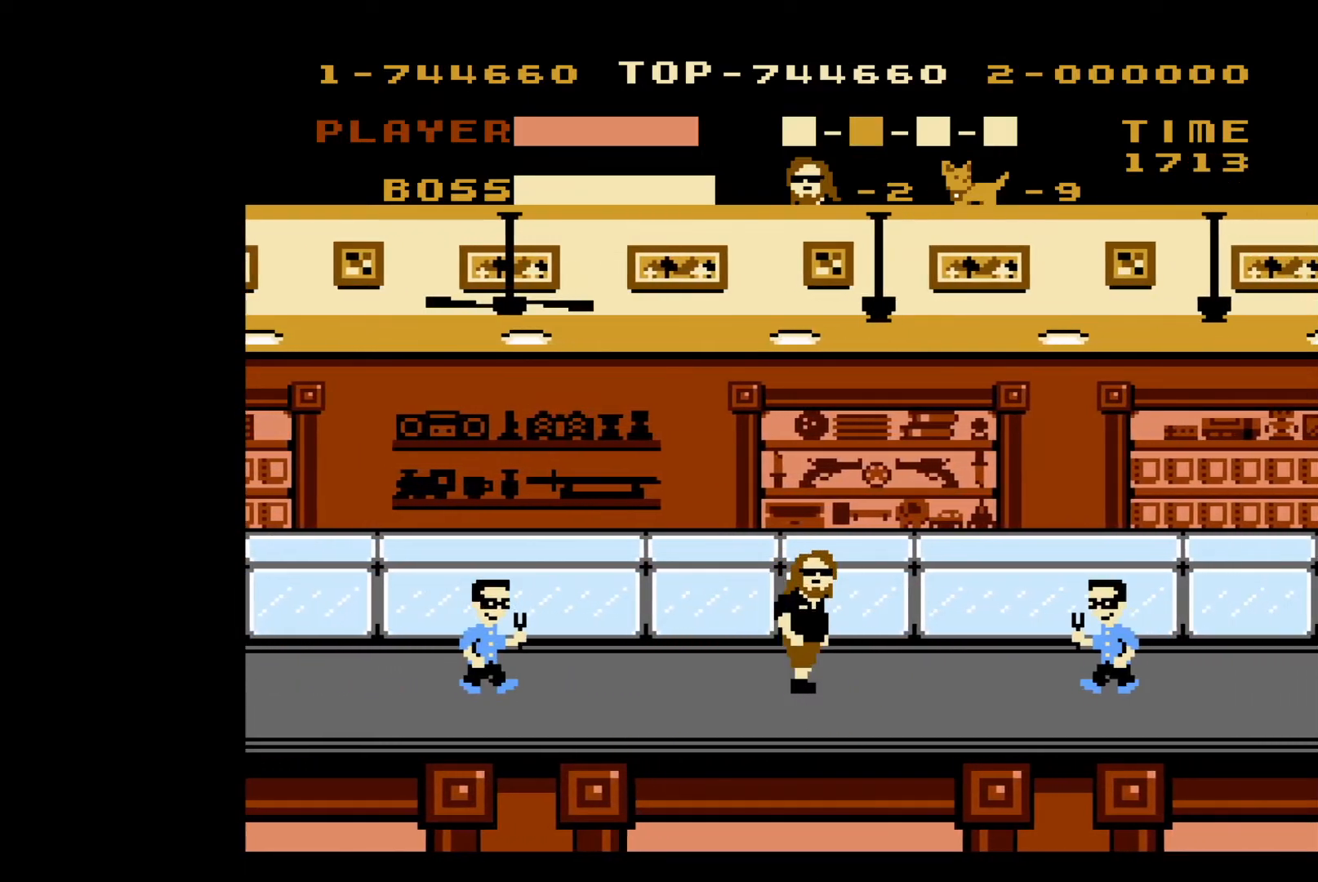
{"buttons": ["DPAD_RIGHT"], "events": [[317, "B", "down"], [500, "B", "up"]]}
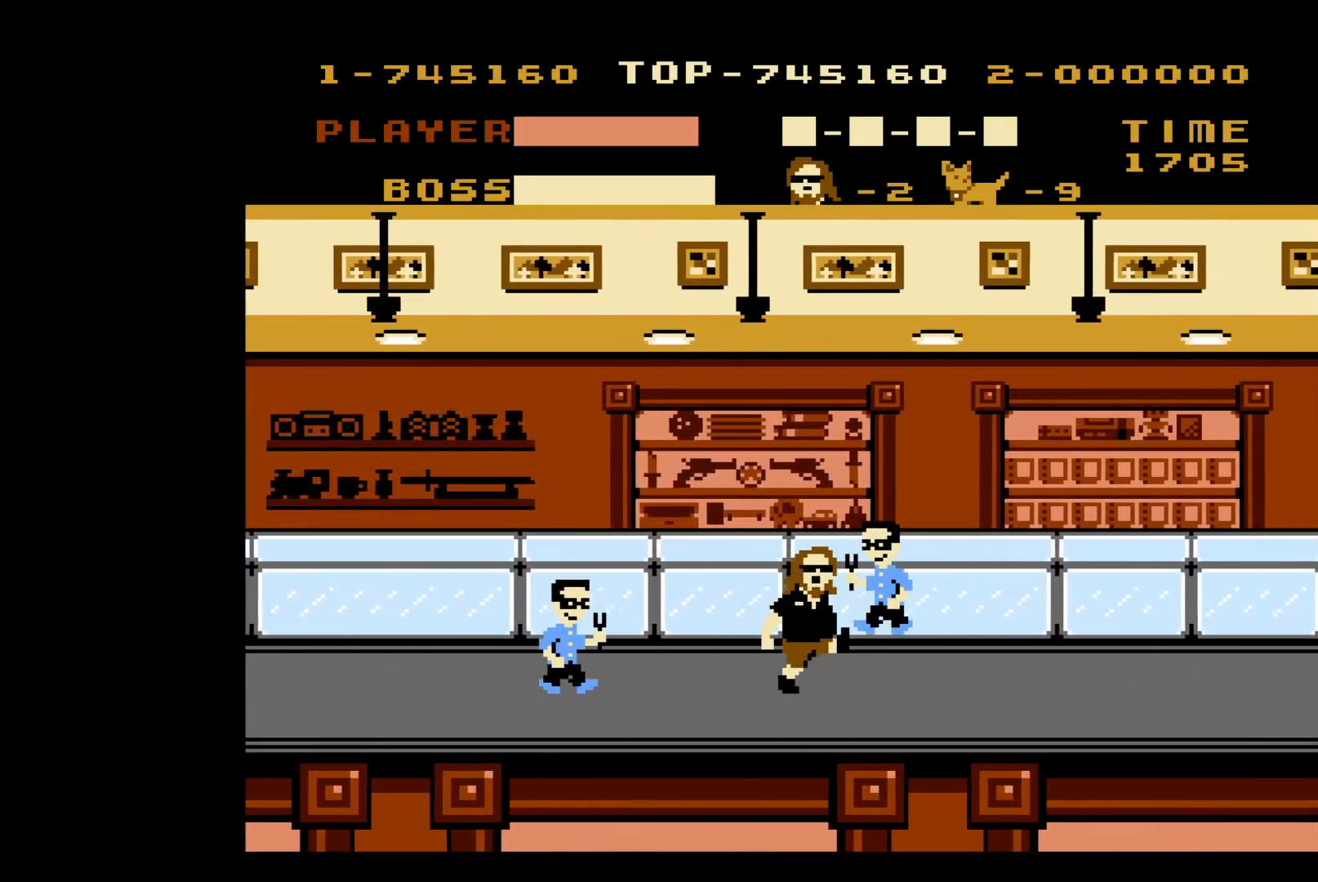
{"buttons": ["B"], "events": [[283, "DPAD_DOWN", "down"], [283, "DPAD_RIGHT", "up"], [317, "DPAD_DOWN", "up"], [317, "DPAD_LEFT", "down"], [417, "B", "down"], [500, "DPAD_LEFT", "up"]]}
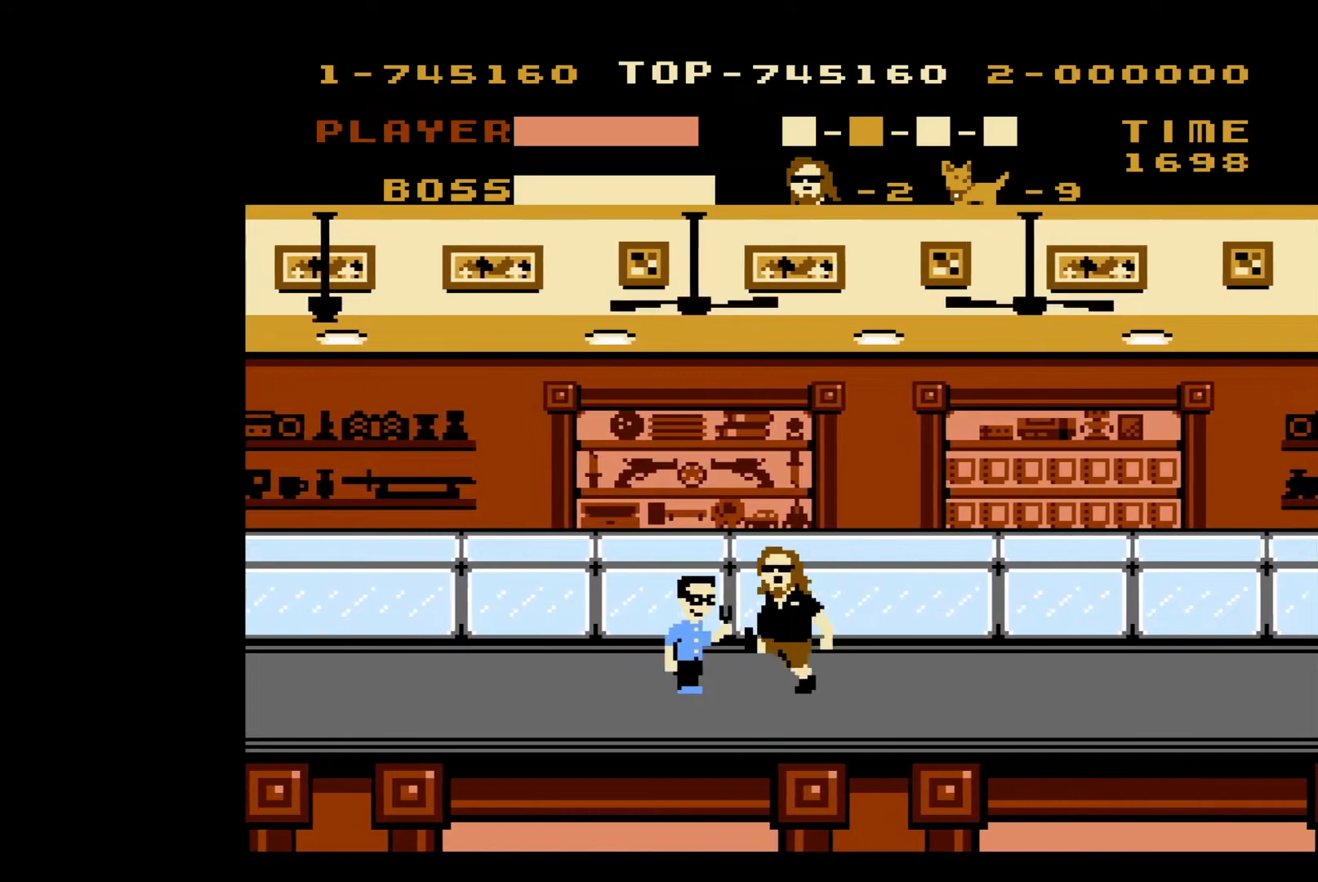
{"buttons": ["DPAD_RIGHT"], "events": [[50, "DPAD_RIGHT", "down"], [83, "B", "up"]]}
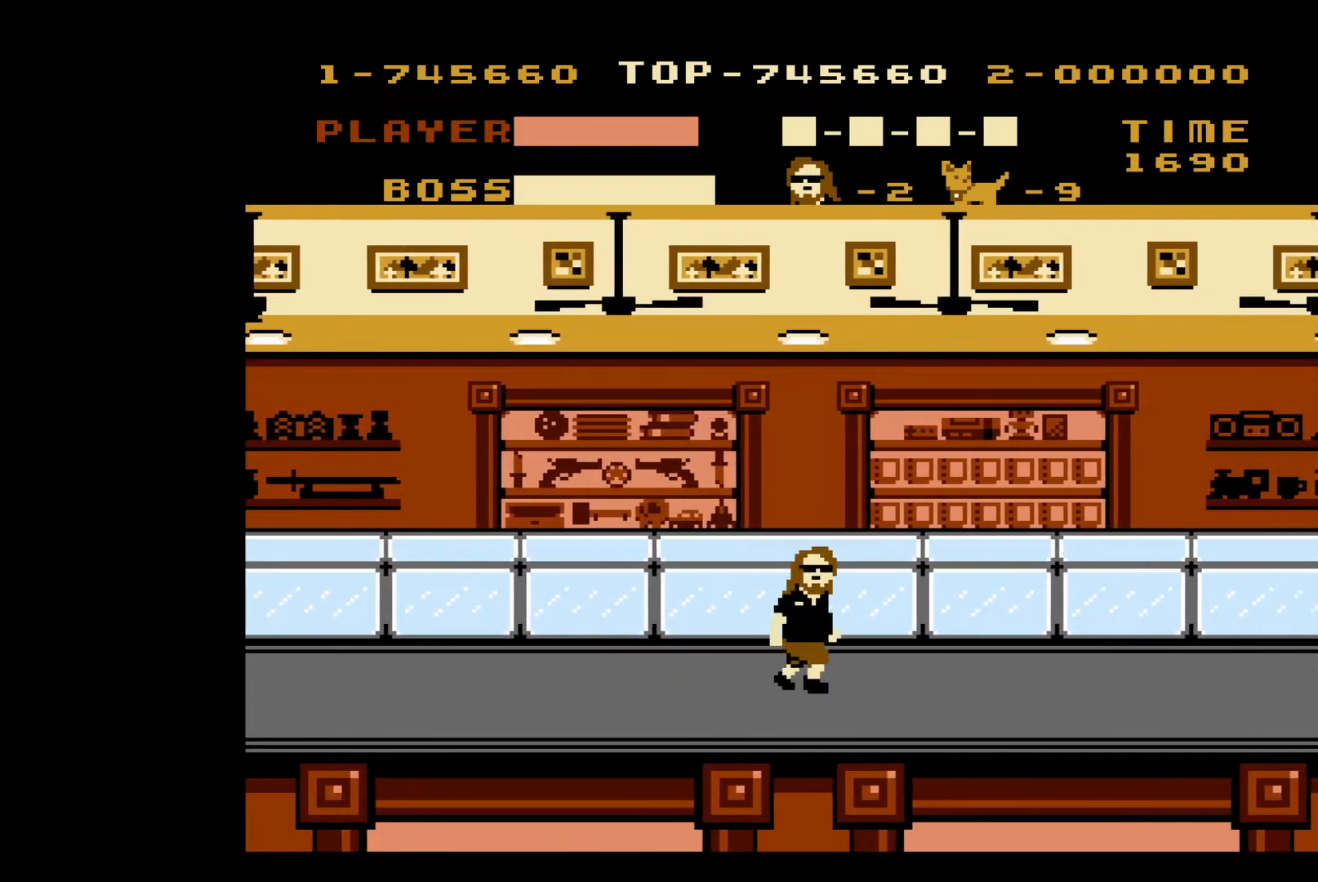
{"buttons": ["DPAD_RIGHT"], "events": []}
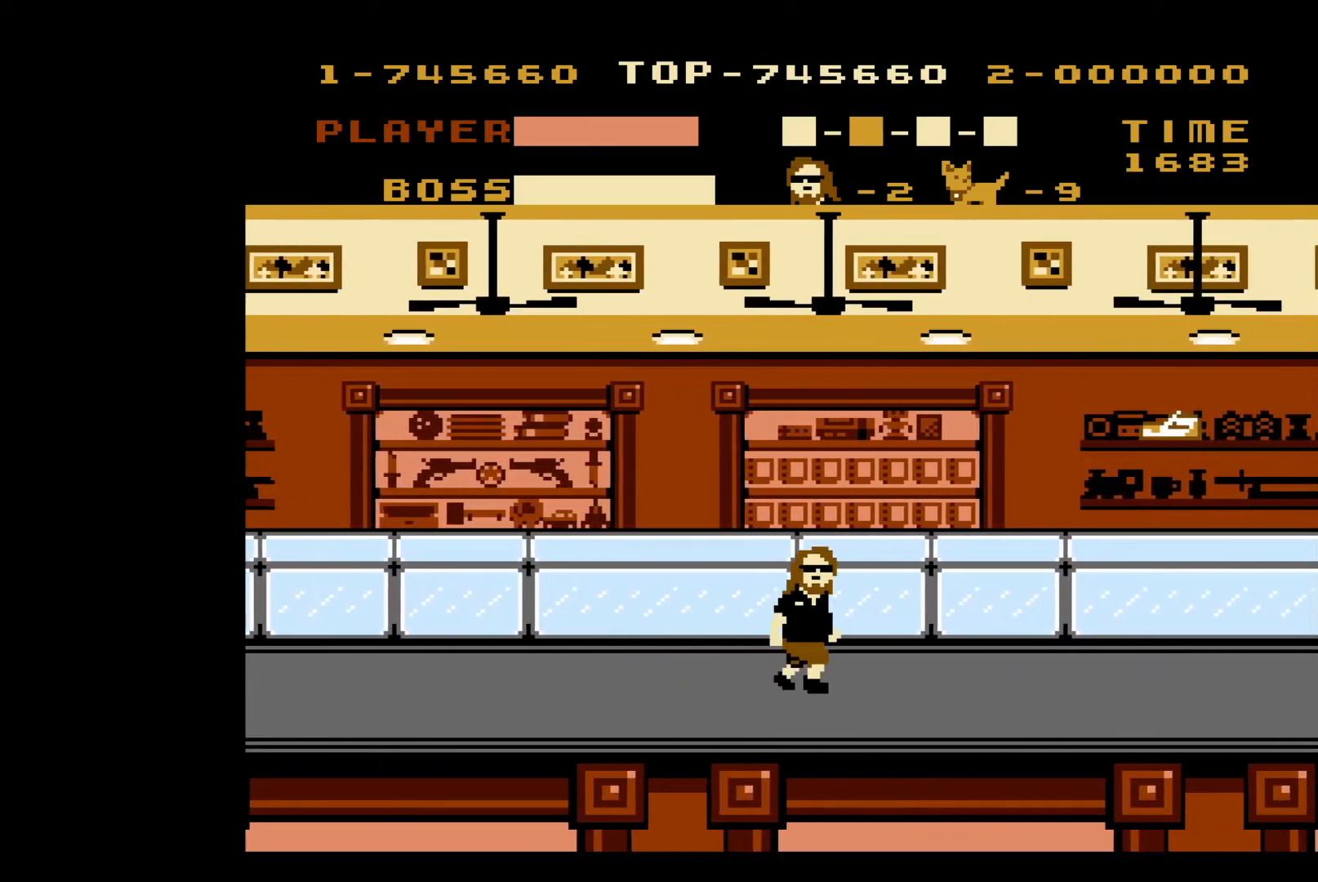
{"buttons": ["DPAD_RIGHT"], "events": []}